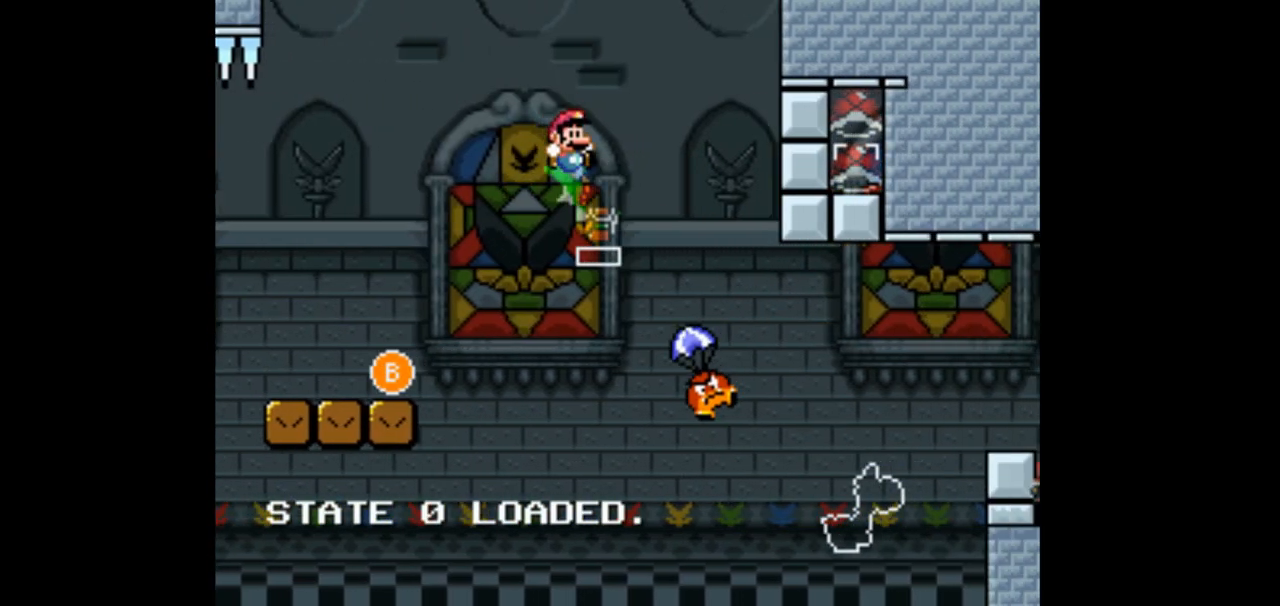
Gameplay with a controller (Nintendo layout); each line is a JSON object with the inputs held at the frame after it. "events" lists button and stick changes between this image and that frame as [ms after this image, input, new state], when the widget could be followed in between. Not read: L3 R3.
{"buttons": ["B", "Y"], "events": [[333, "DPAD_RIGHT", "up"], [467, "B", "down"]]}
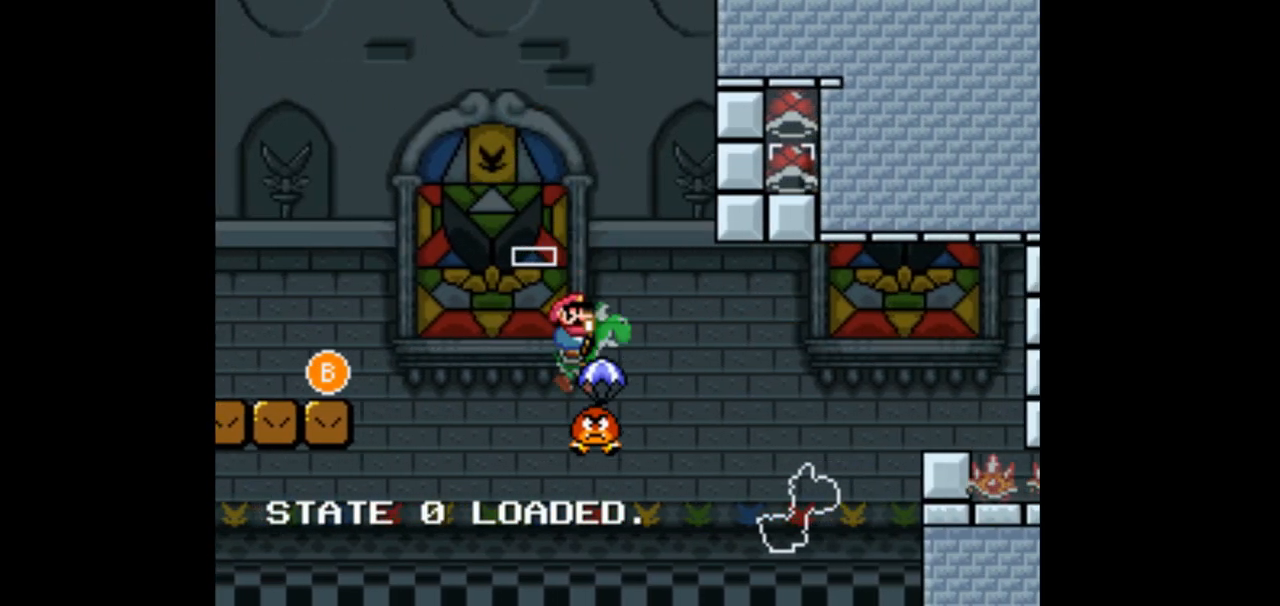
{"buttons": ["B", "DPAD_UP", "DPAD_RIGHT"], "events": [[33, "DPAD_RIGHT", "down"], [433, "DPAD_UP", "down"], [467, "Y", "up"]]}
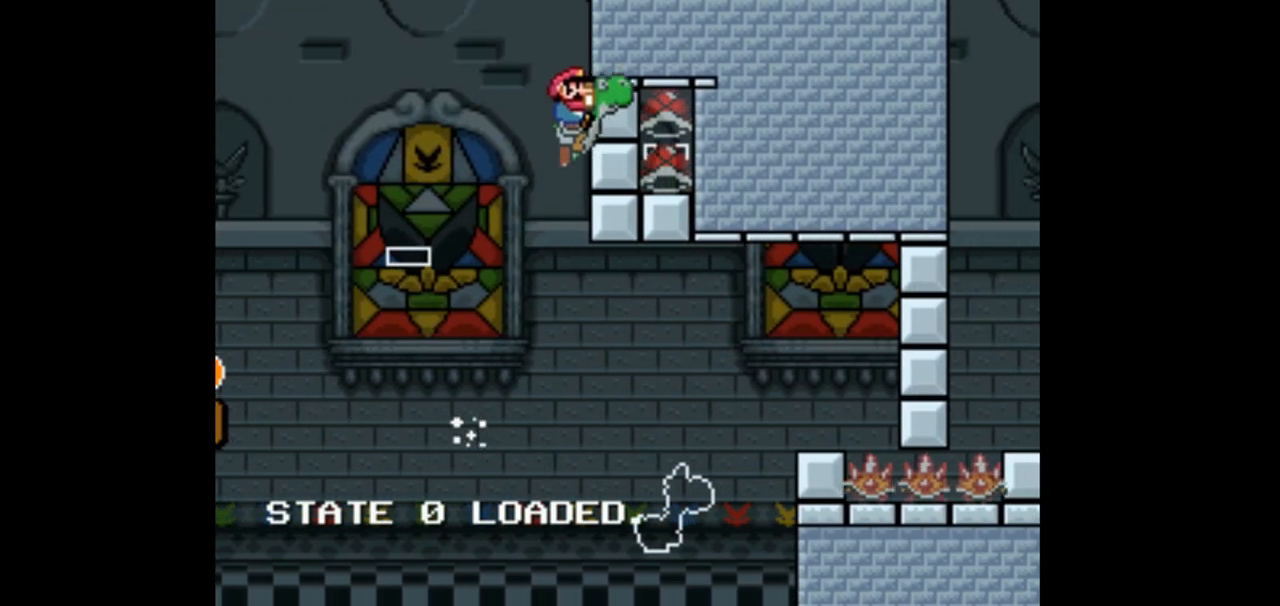
{"buttons": ["A", "B", "X", "Y", "DPAD_UP", "DPAD_RIGHT"], "events": [[100, "A", "down"], [133, "X", "down"], [267, "Y", "down"]]}
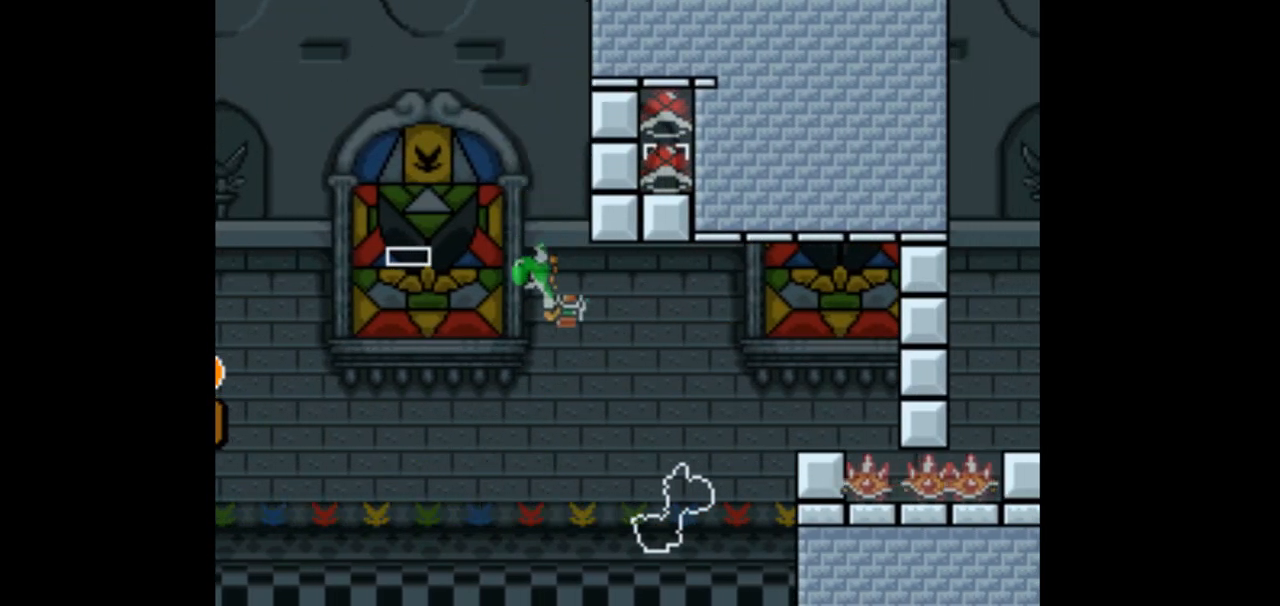
{"buttons": ["Y"], "events": [[200, "A", "up"], [233, "X", "up"], [267, "DPAD_UP", "up"], [333, "B", "up"], [367, "DPAD_RIGHT", "up"]]}